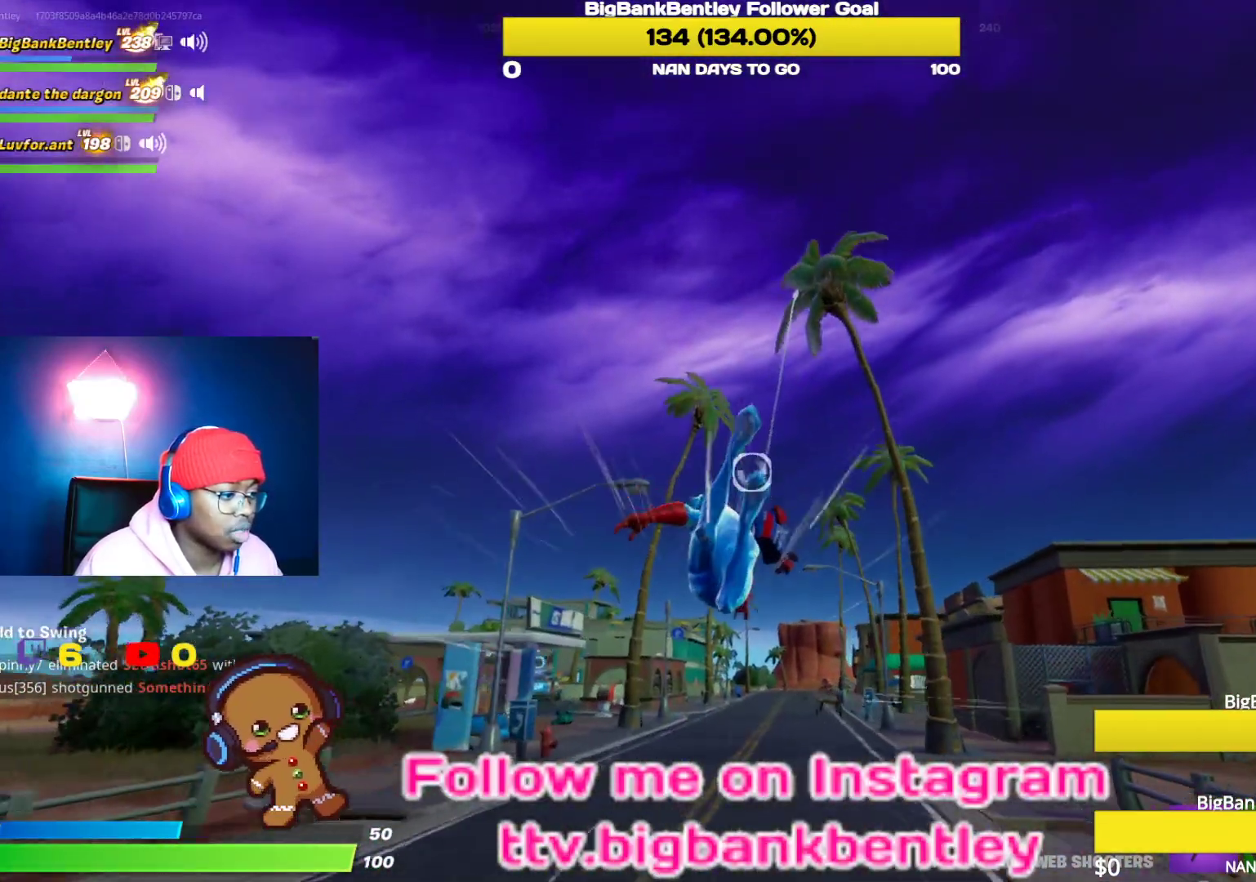
Gameplay with a controller (Xbox layout); each line is a JSON object with the inputs held at the frame after it. "events" lists button and stick changes between this image and that frame as [ms after this image, input, new state], when the widget could be followed in between.
{"buttons": ["R2"], "left_stick": "up", "right_stick": "down-right", "events": []}
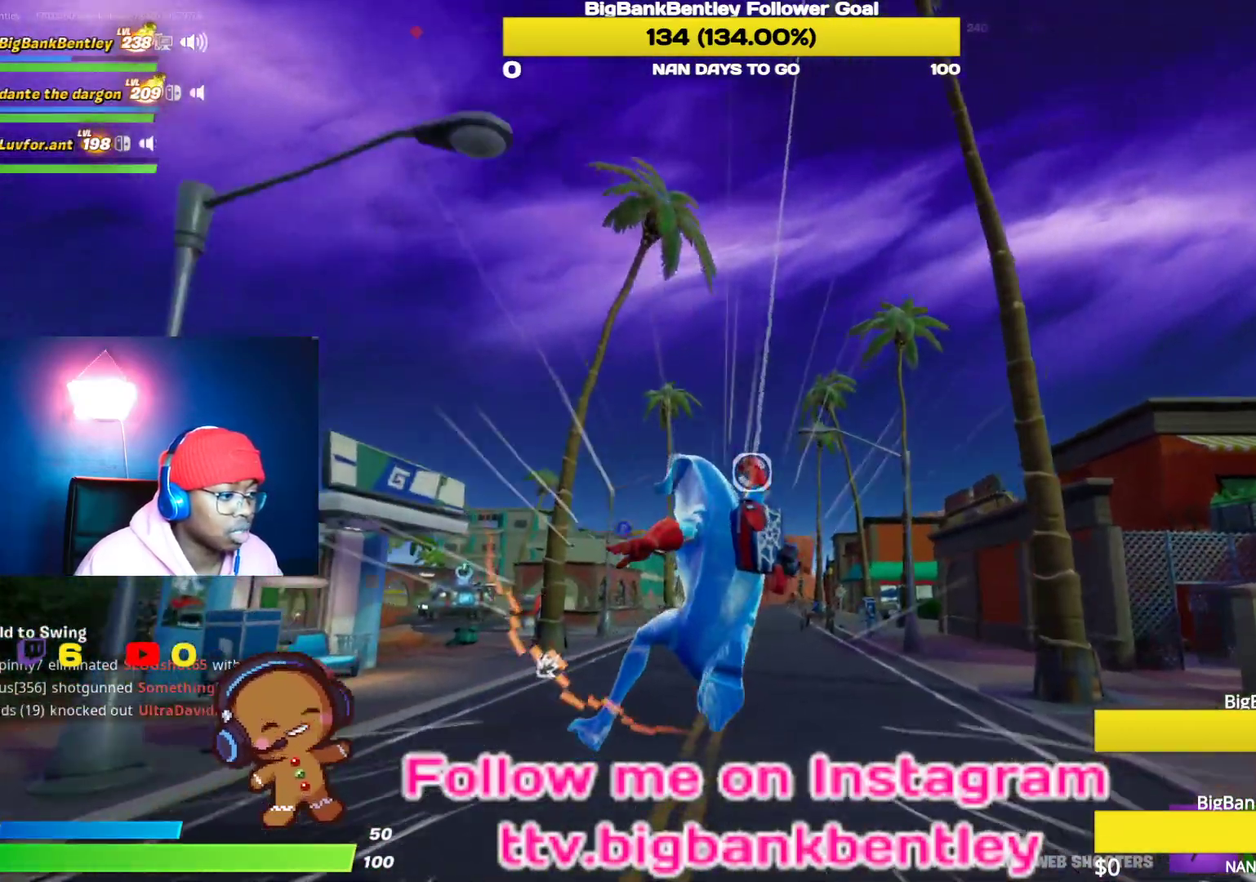
{"buttons": ["R2"], "left_stick": "up", "right_stick": "down-right", "events": []}
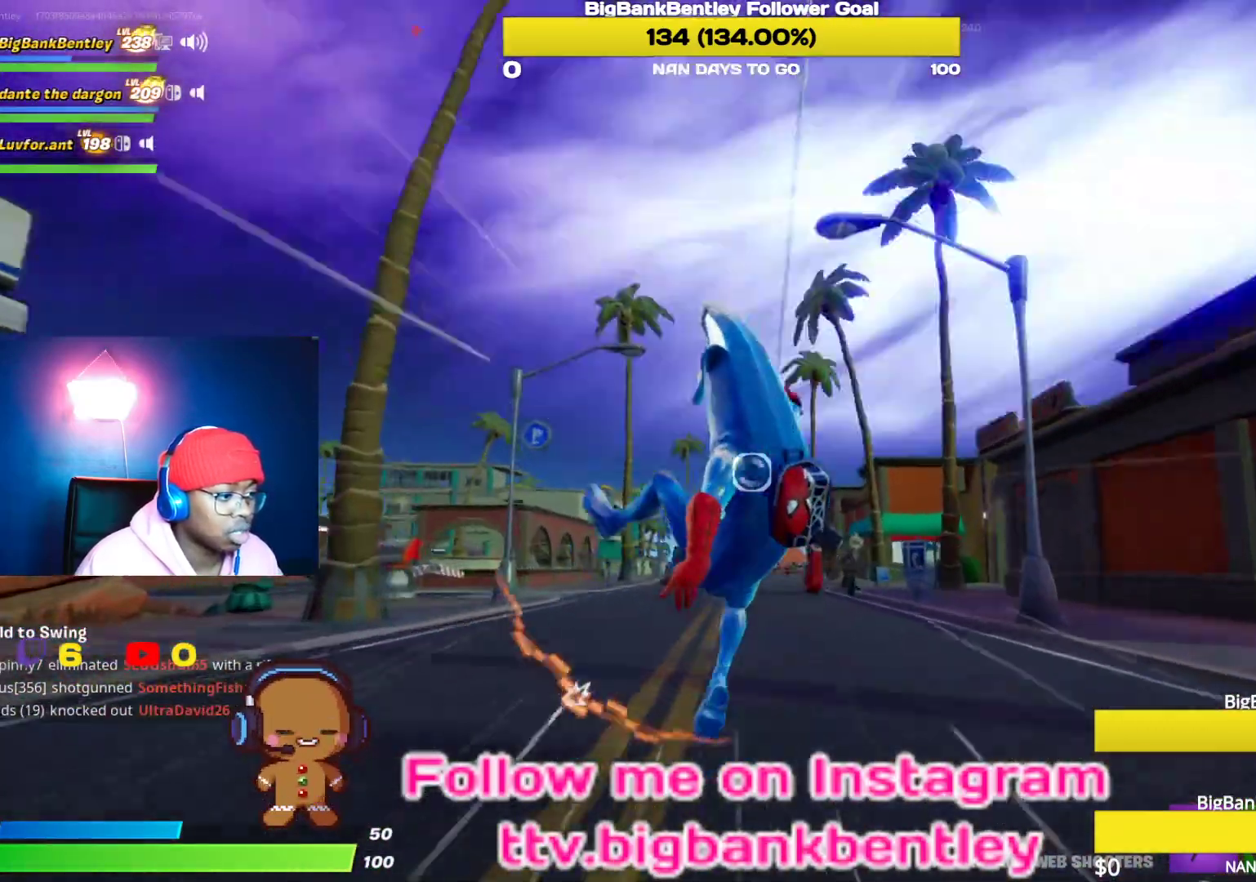
{"buttons": ["R1"], "left_stick": "up", "right_stick": "down", "events": [[100, "R2", "up"], [283, "R1", "down"], [383, "R1", "up"], [383, "right_stick", "down"], [483, "R1", "down"]]}
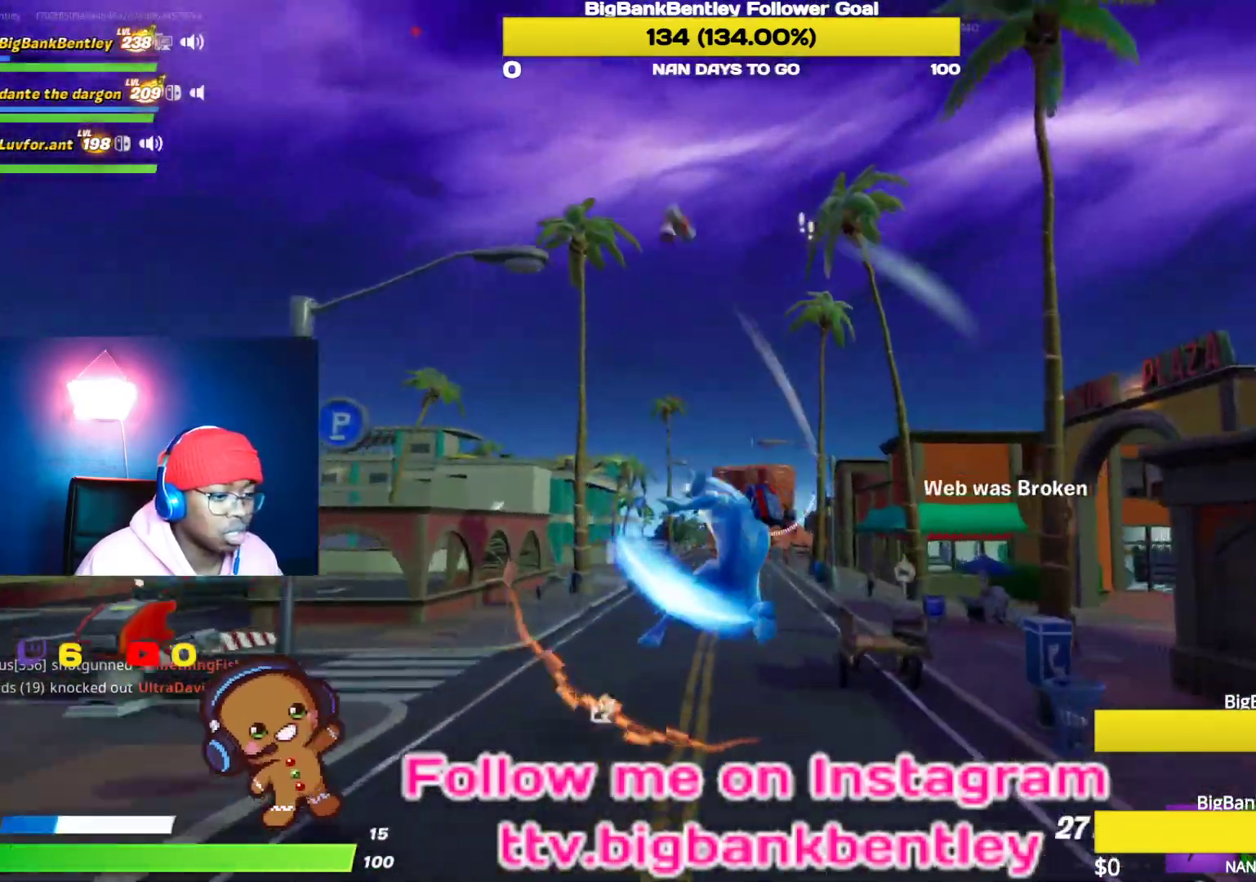
{"buttons": [], "left_stick": "up", "right_stick": "center", "events": [[33, "R1", "up"], [117, "R1", "down"], [150, "R1", "up"], [383, "right_stick", "right"], [500, "right_stick", "center"]]}
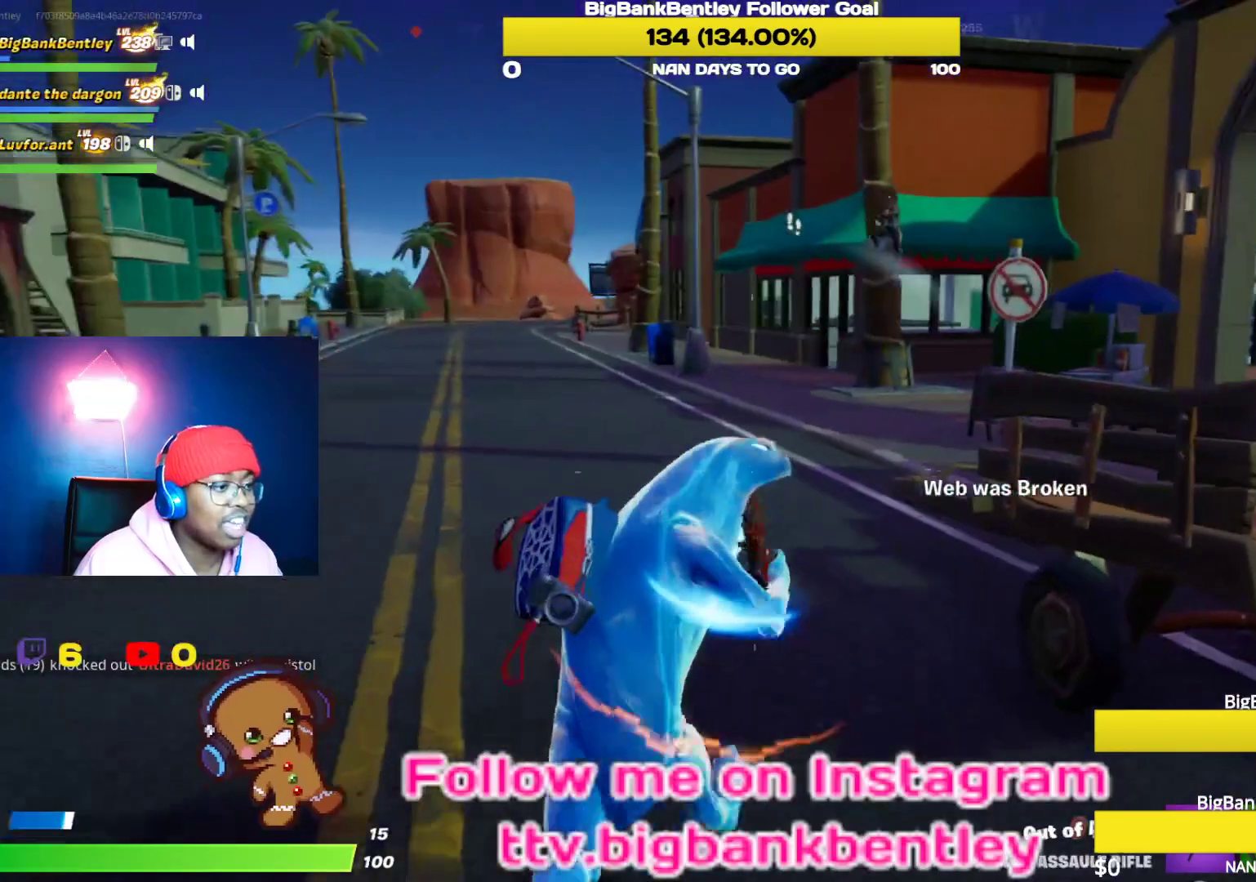
{"buttons": [], "left_stick": "up", "right_stick": "right", "events": [[167, "L1", "down"], [200, "A", "down"], [233, "A", "up"], [317, "L1", "up"], [383, "right_stick", "down-right"], [500, "right_stick", "right"]]}
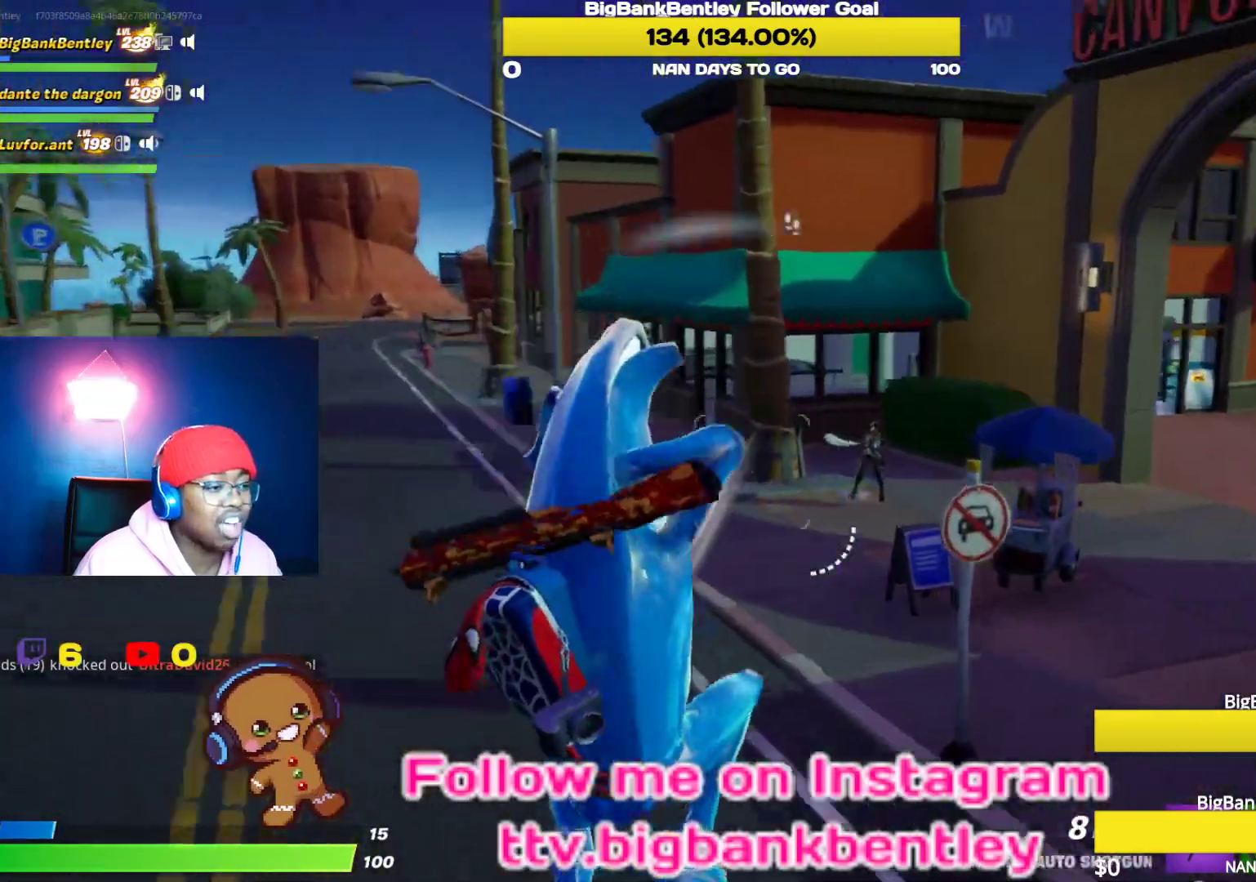
{"buttons": ["R2"], "left_stick": "up", "right_stick": "center", "events": [[100, "right_stick", "center"], [250, "right_stick", "up"], [333, "right_stick", "up-right"], [400, "R2", "down"], [500, "right_stick", "center"]]}
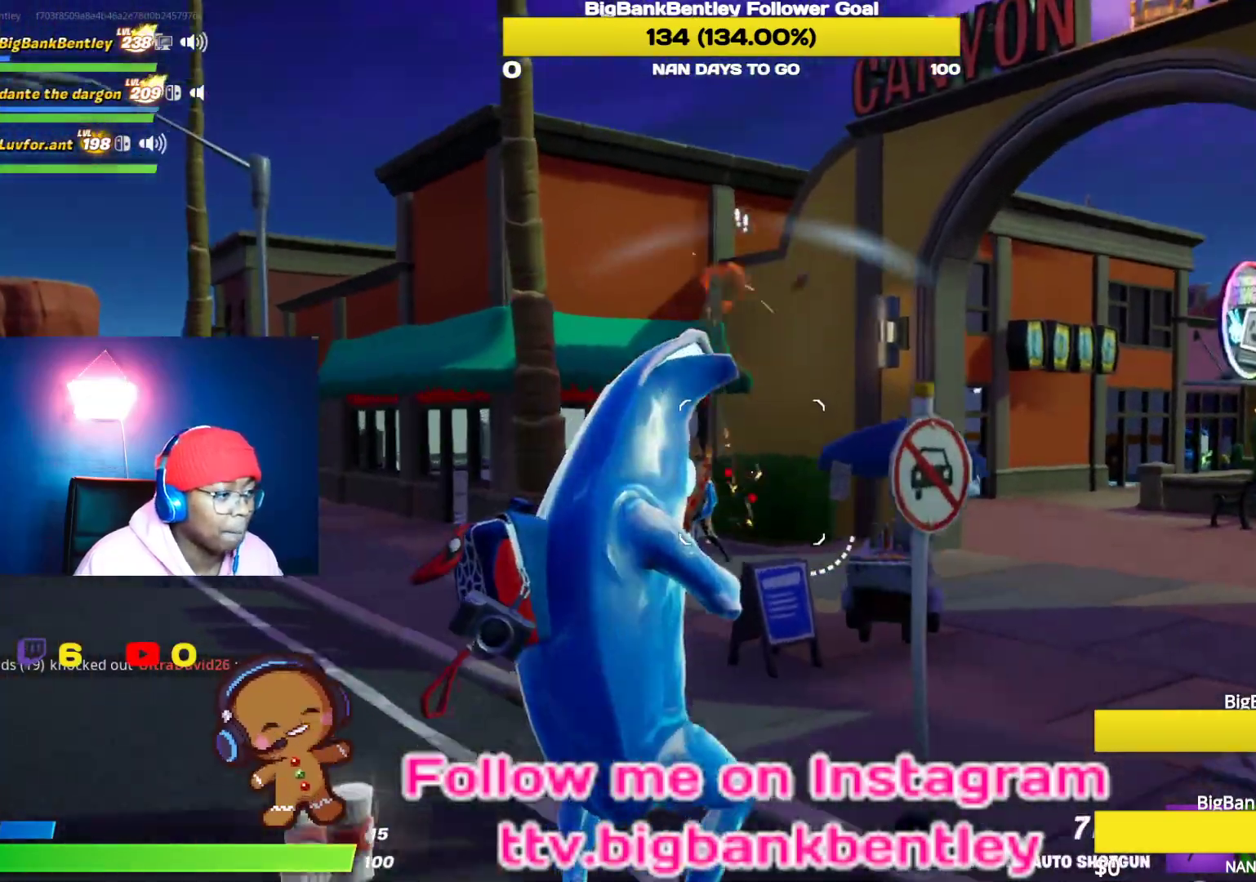
{"buttons": [], "left_stick": "up-left", "right_stick": "center", "events": [[17, "R2", "up"], [183, "left_stick", "up-left"], [217, "right_stick", "down-left"], [350, "right_stick", "center"], [433, "A", "down"], [500, "A", "up"]]}
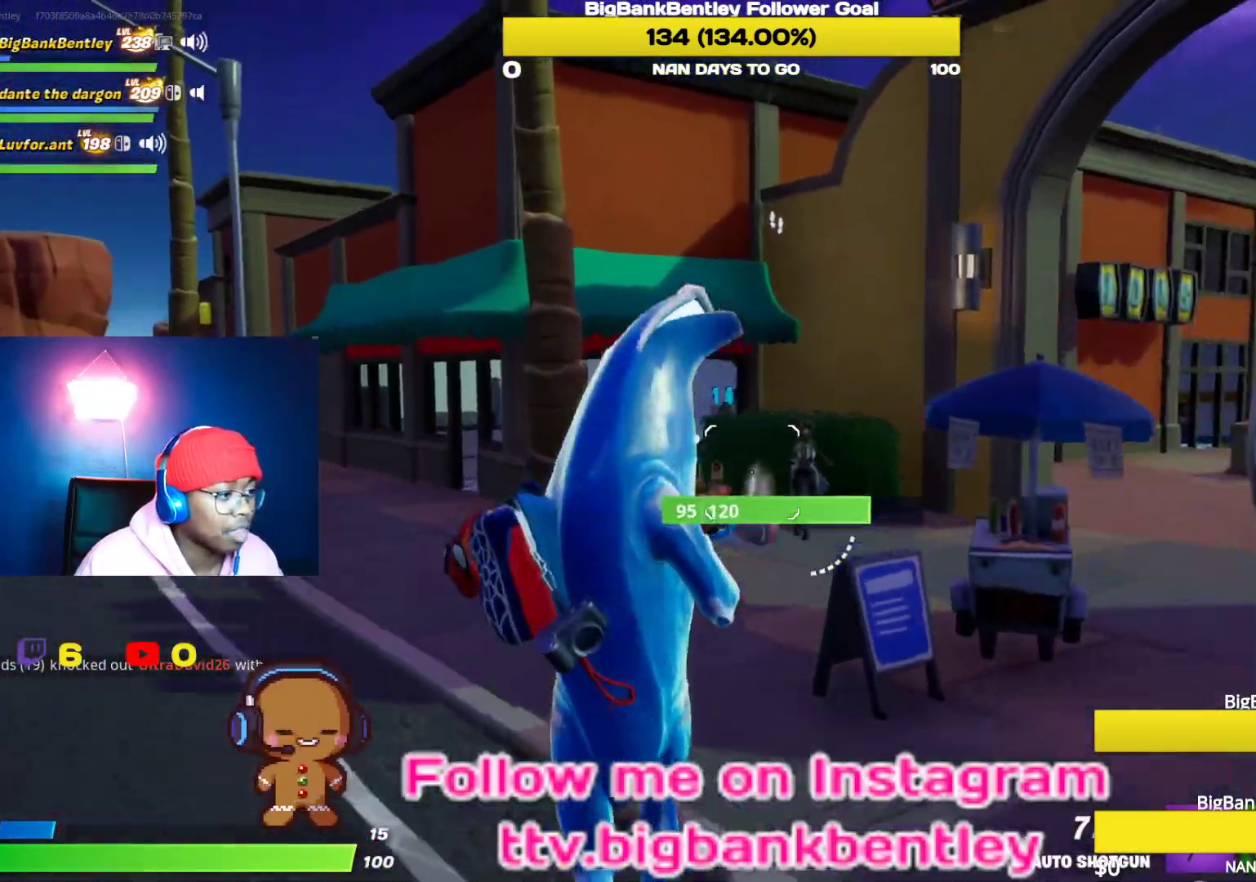
{"buttons": [], "left_stick": "up", "right_stick": "center", "events": [[33, "left_stick", "up"], [133, "right_stick", "down-right"], [317, "R2", "down"], [467, "R2", "up"], [467, "right_stick", "center"]]}
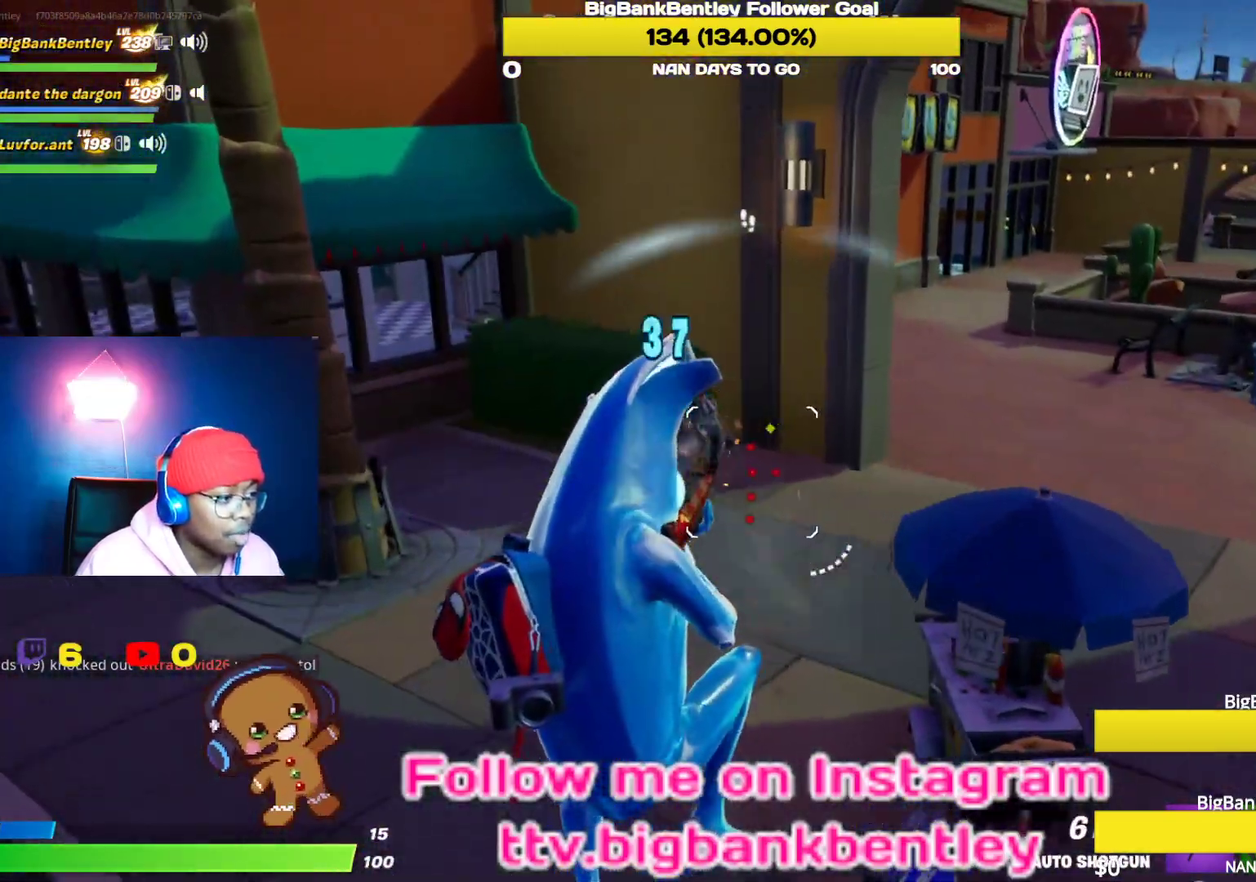
{"buttons": [], "left_stick": "up", "right_stick": "up-right", "events": [[167, "right_stick", "up"], [383, "right_stick", "center"], [500, "right_stick", "up-right"]]}
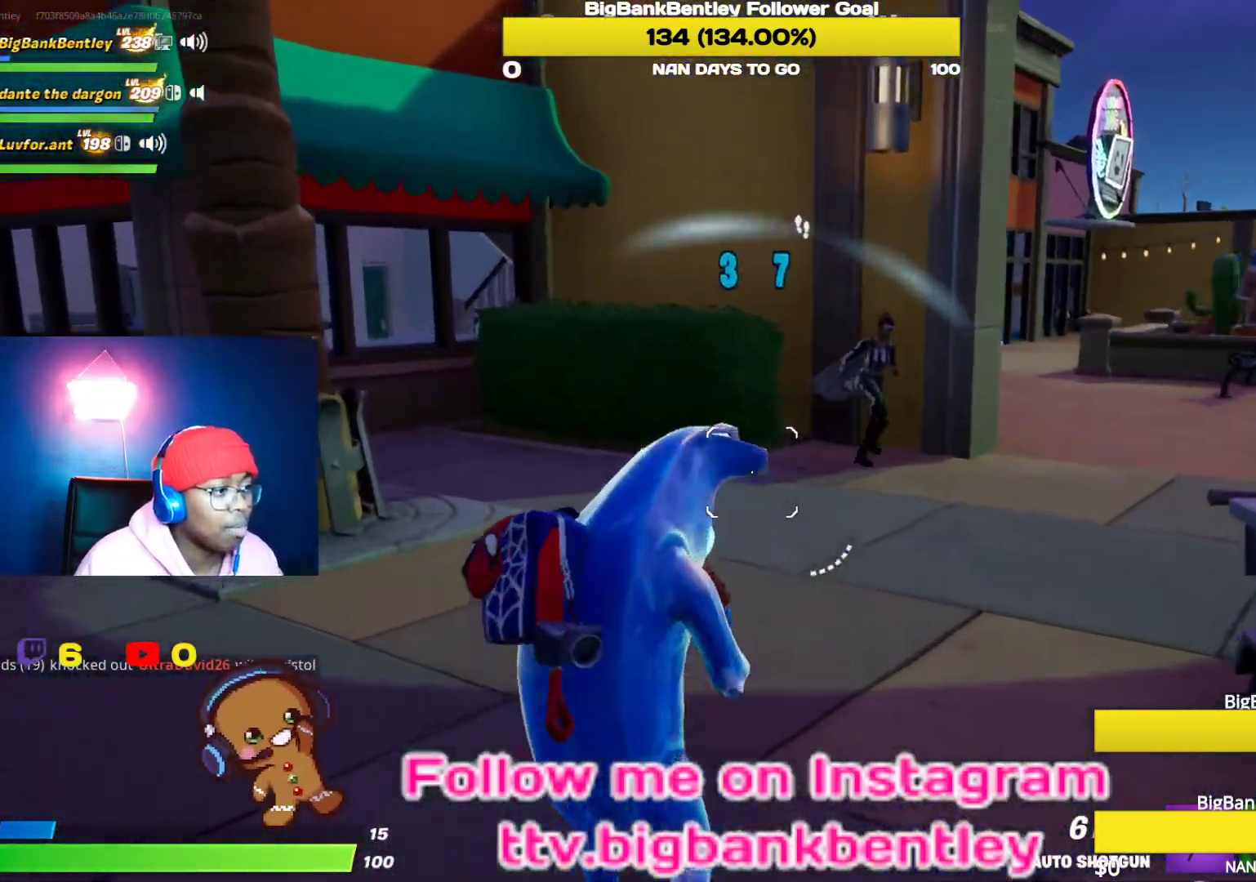
{"buttons": [], "left_stick": "up", "right_stick": "center", "events": [[183, "right_stick", "down-right"], [217, "R2", "down"], [267, "right_stick", "center"], [317, "R2", "up"]]}
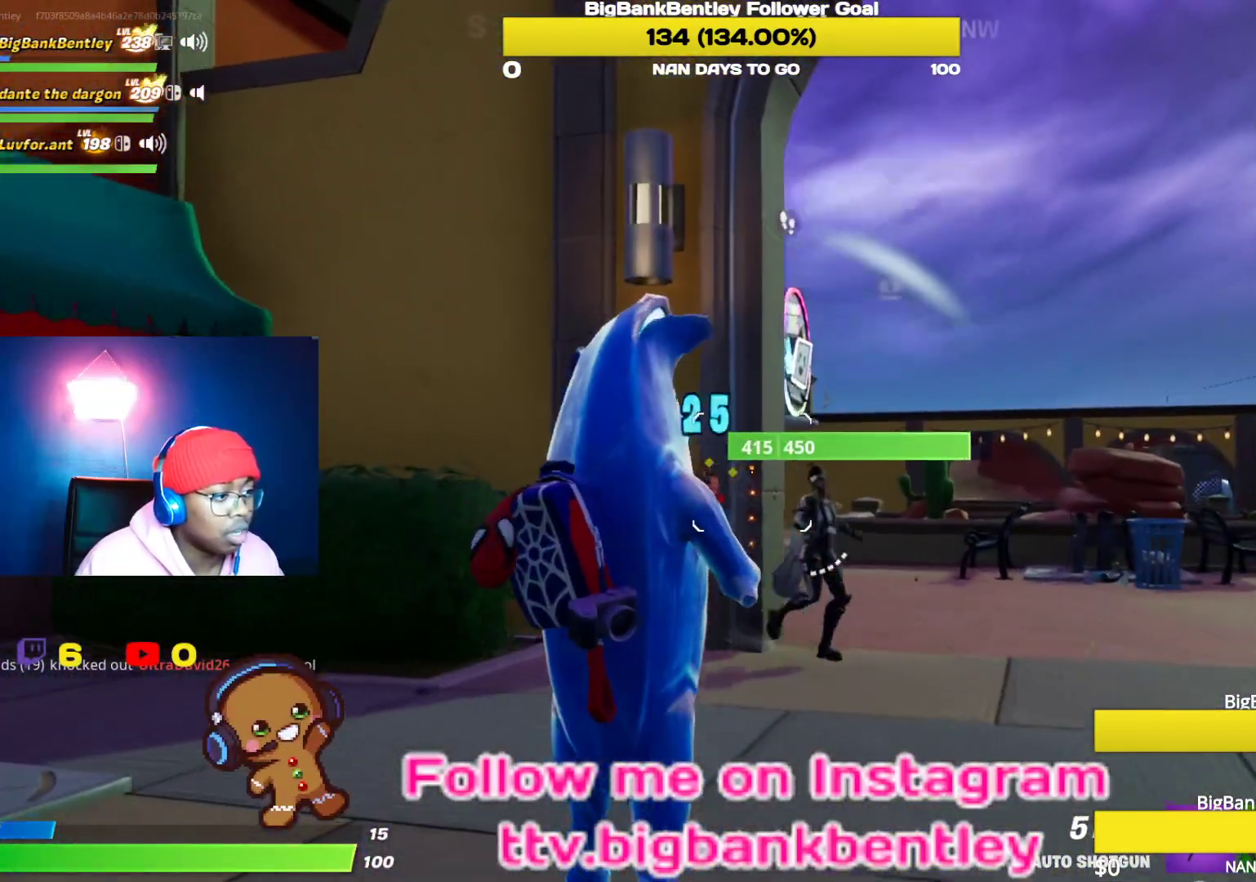
{"buttons": ["R2"], "left_stick": "up-right", "right_stick": "down-right", "events": [[150, "right_stick", "down-right"], [183, "left_stick", "up-right"], [433, "R2", "down"]]}
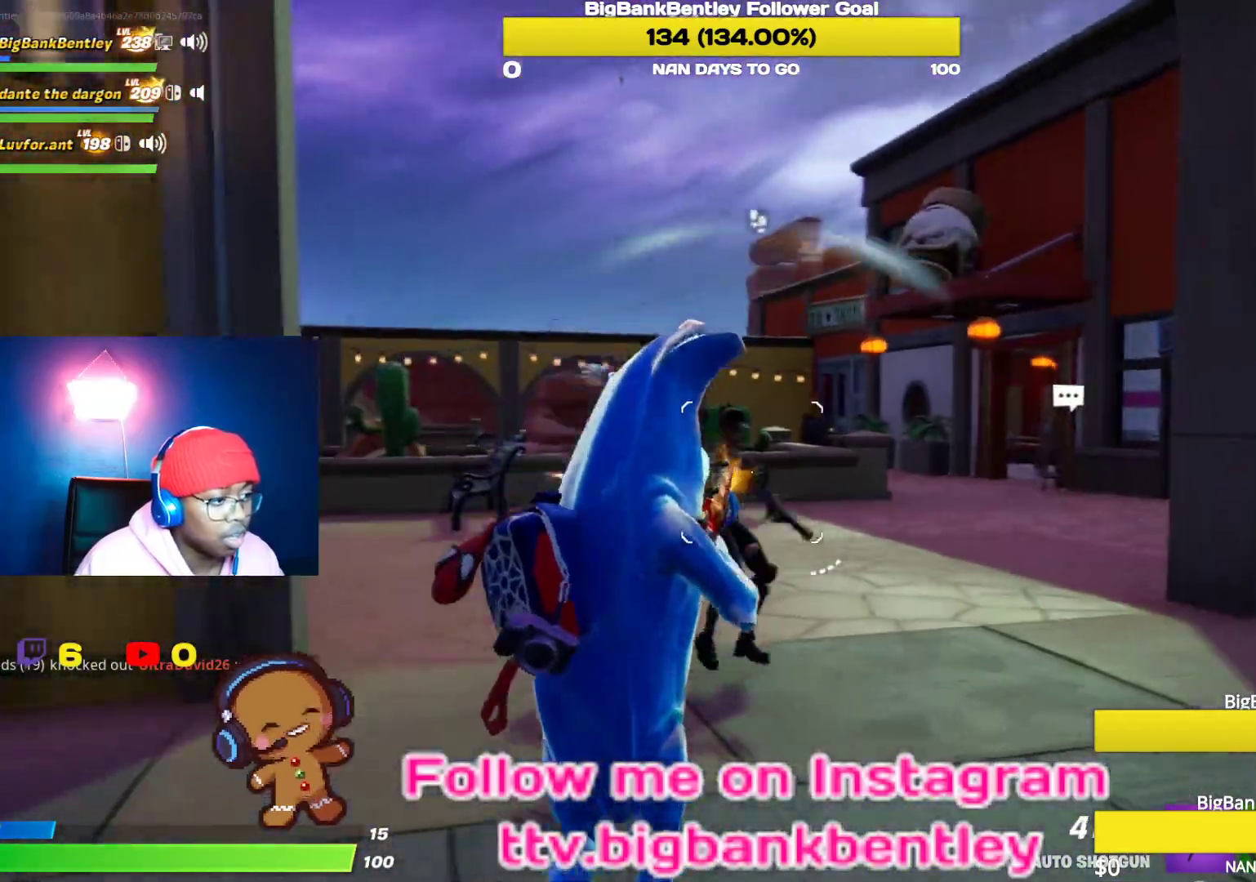
{"buttons": [], "left_stick": "right", "right_stick": "left", "events": [[50, "right_stick", "center"], [67, "R2", "up"], [350, "left_stick", "up"], [400, "right_stick", "left"], [500, "left_stick", "right"]]}
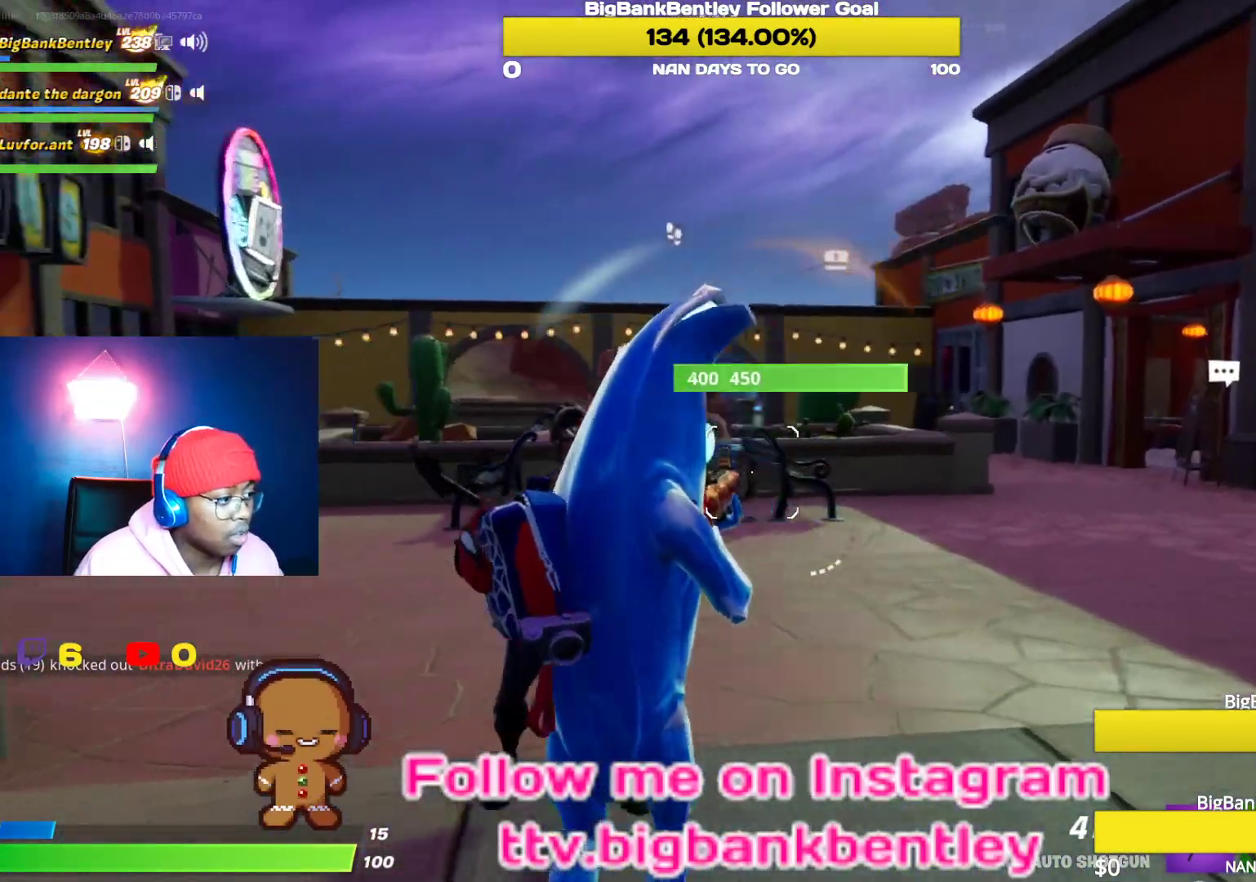
{"buttons": [], "left_stick": "center", "right_stick": "center", "events": [[83, "left_stick", "down-right"], [217, "left_stick", "down"], [300, "right_stick", "center"], [383, "left_stick", "center"], [400, "R3", "down"], [483, "R3", "up"]]}
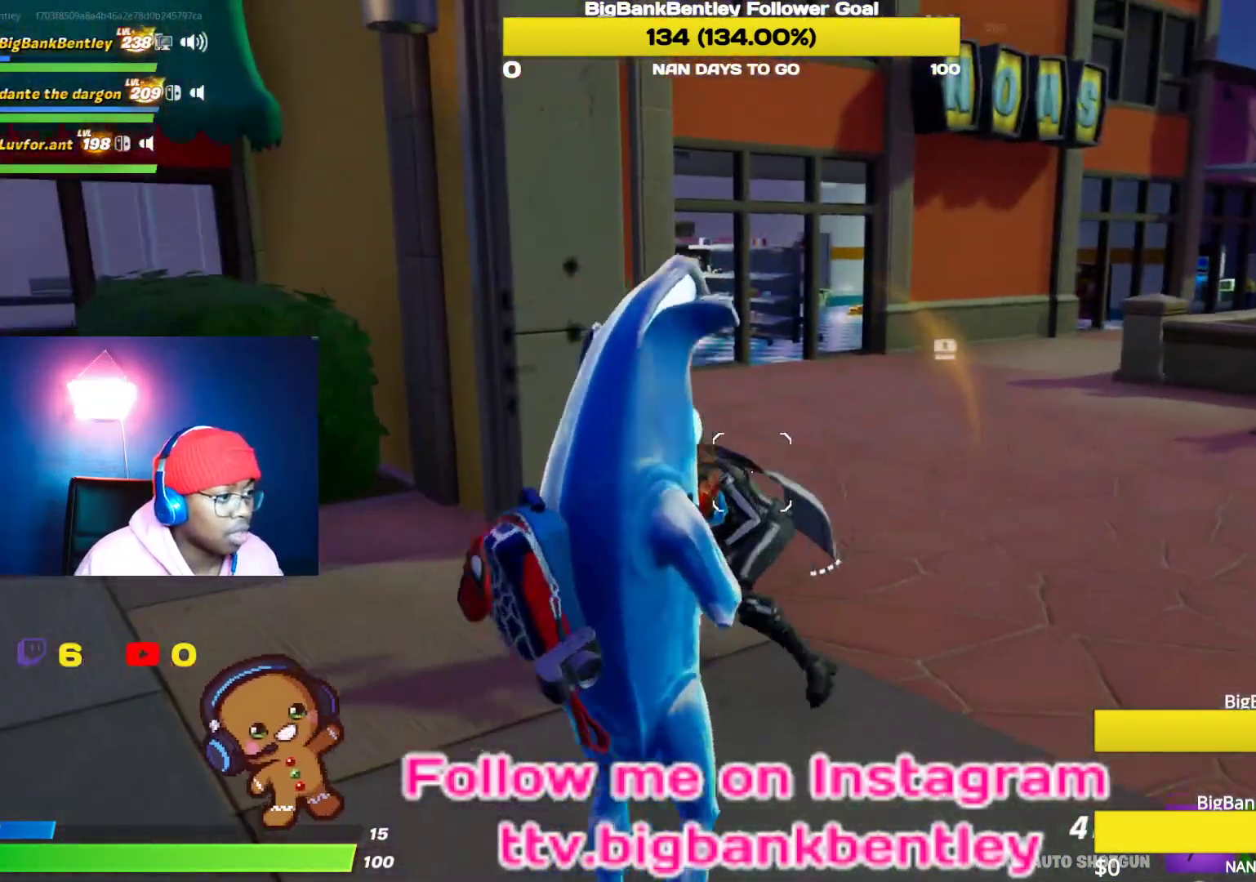
{"buttons": [], "left_stick": "left", "right_stick": "left", "events": [[100, "R3", "down"], [150, "R3", "up"], [217, "left_stick", "left"], [267, "R3", "down"], [350, "R3", "up"], [350, "right_stick", "left"]]}
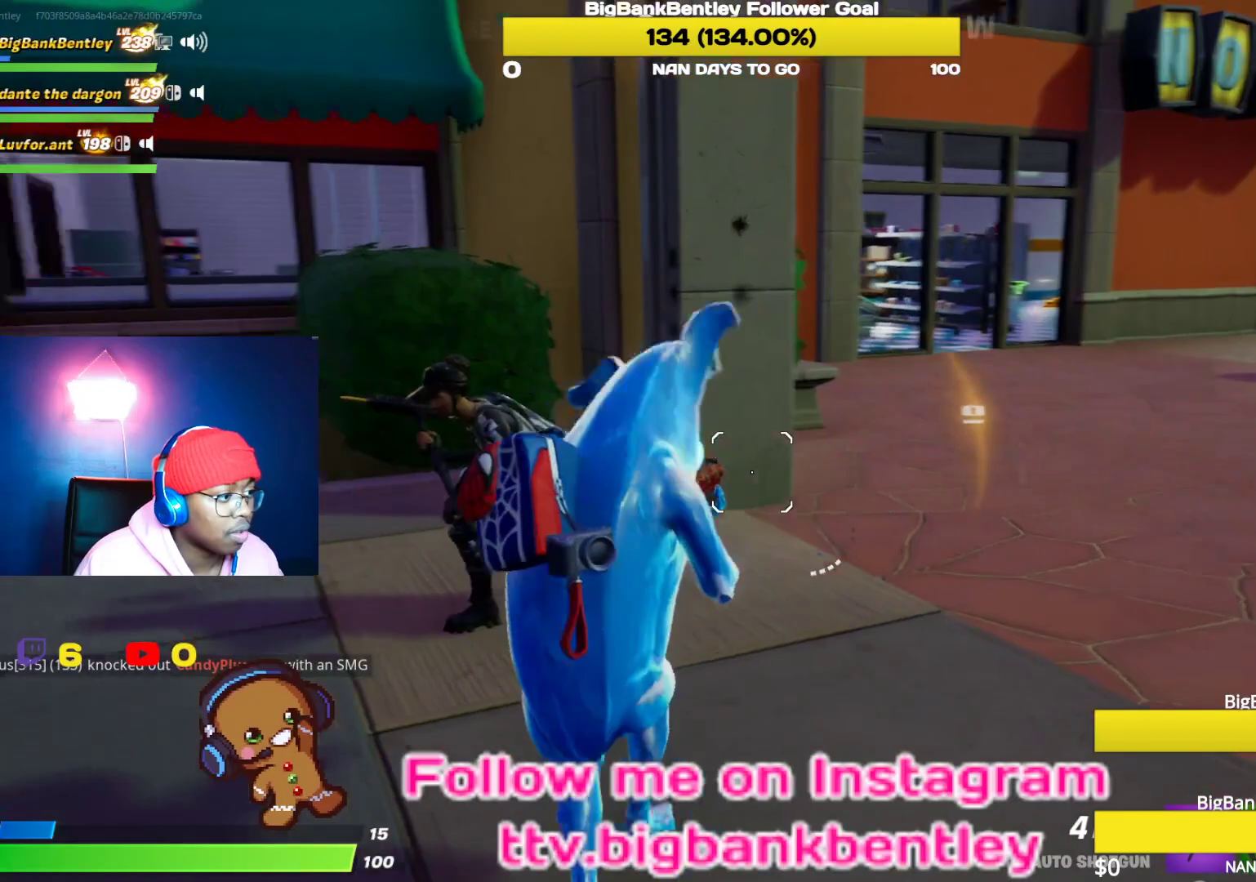
{"buttons": [], "left_stick": "left", "right_stick": "left", "events": [[267, "R3", "down"], [383, "R3", "up"]]}
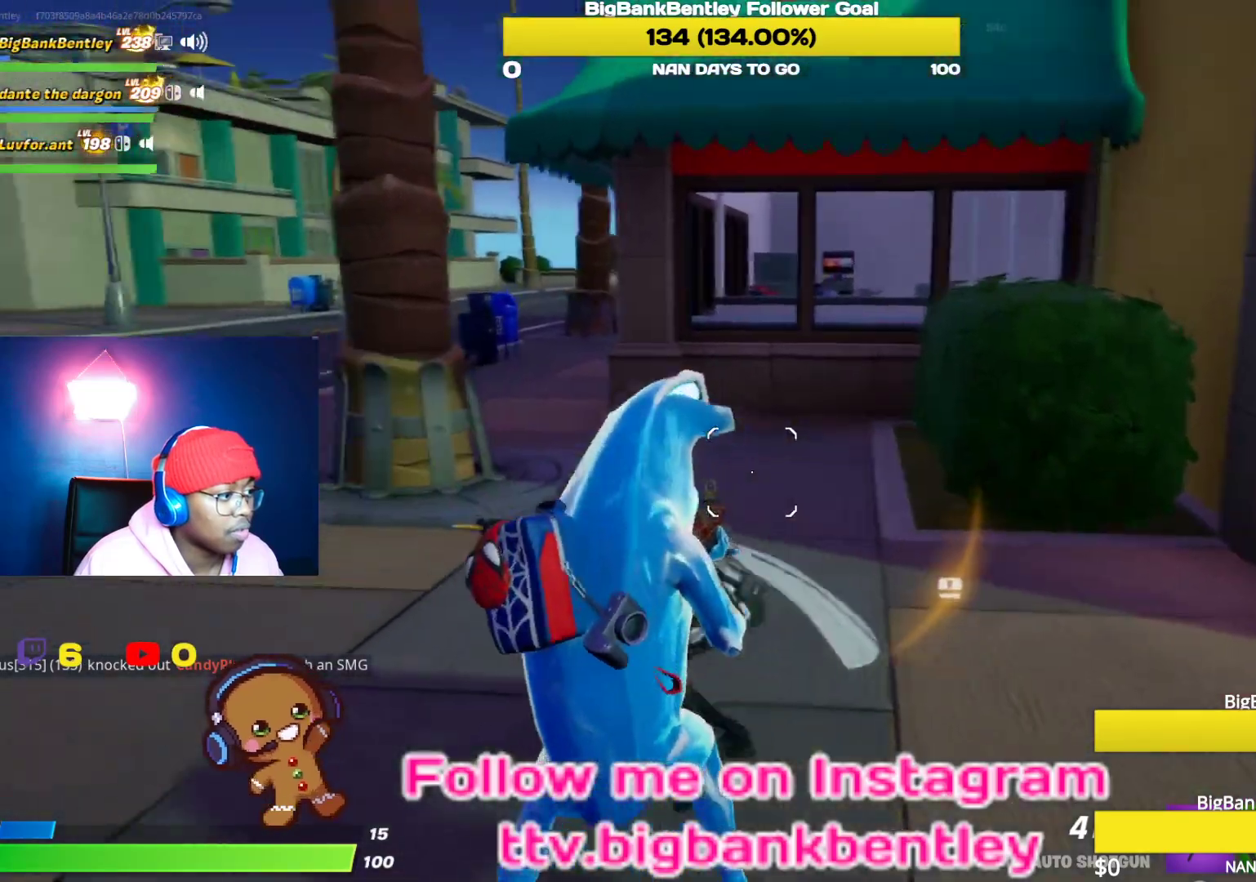
{"buttons": [], "left_stick": "down-right", "right_stick": "right", "events": [[267, "left_stick", "down"], [300, "right_stick", "right"], [317, "left_stick", "down-right"]]}
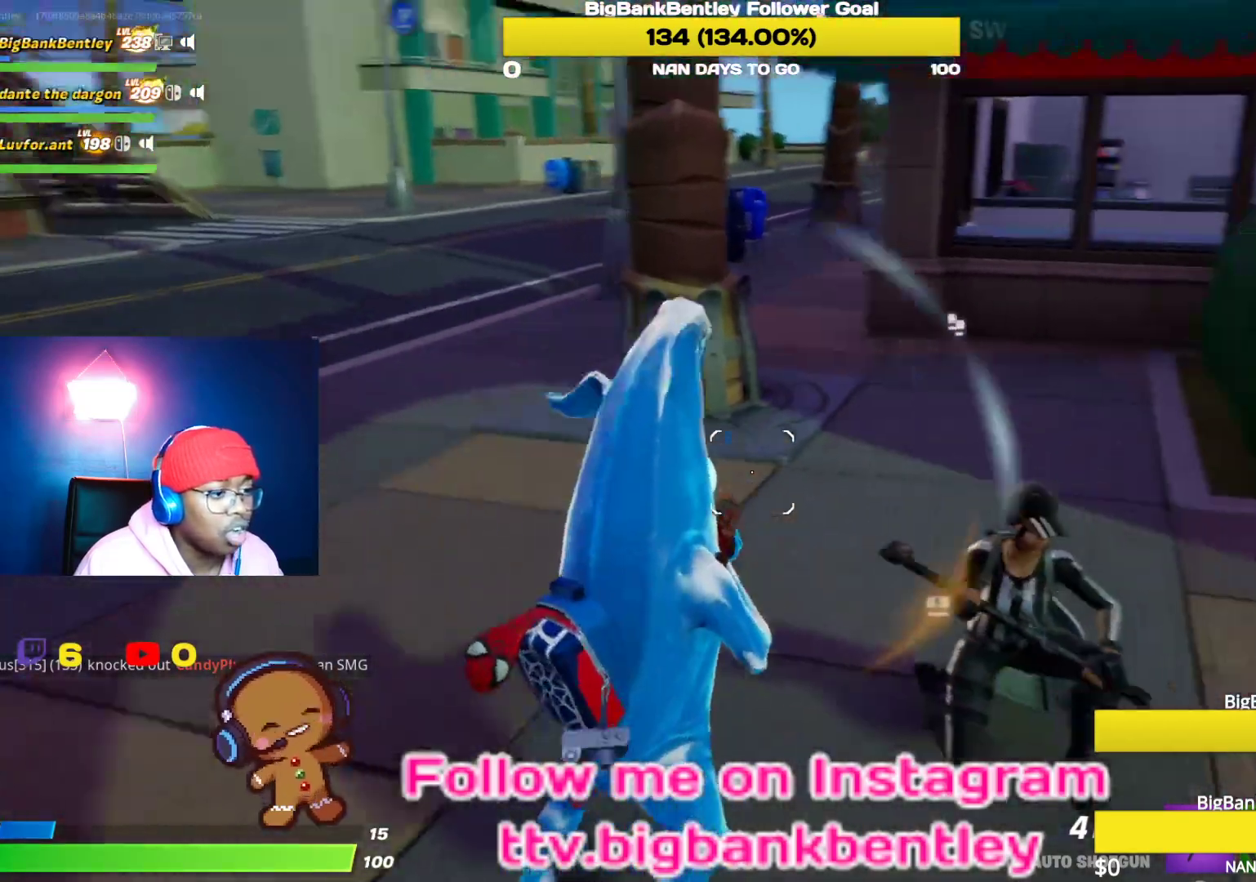
{"buttons": ["R3"], "left_stick": "down-right", "right_stick": "center", "events": [[167, "right_stick", "center"], [200, "left_stick", "center"], [367, "left_stick", "down-right"], [433, "R3", "down"]]}
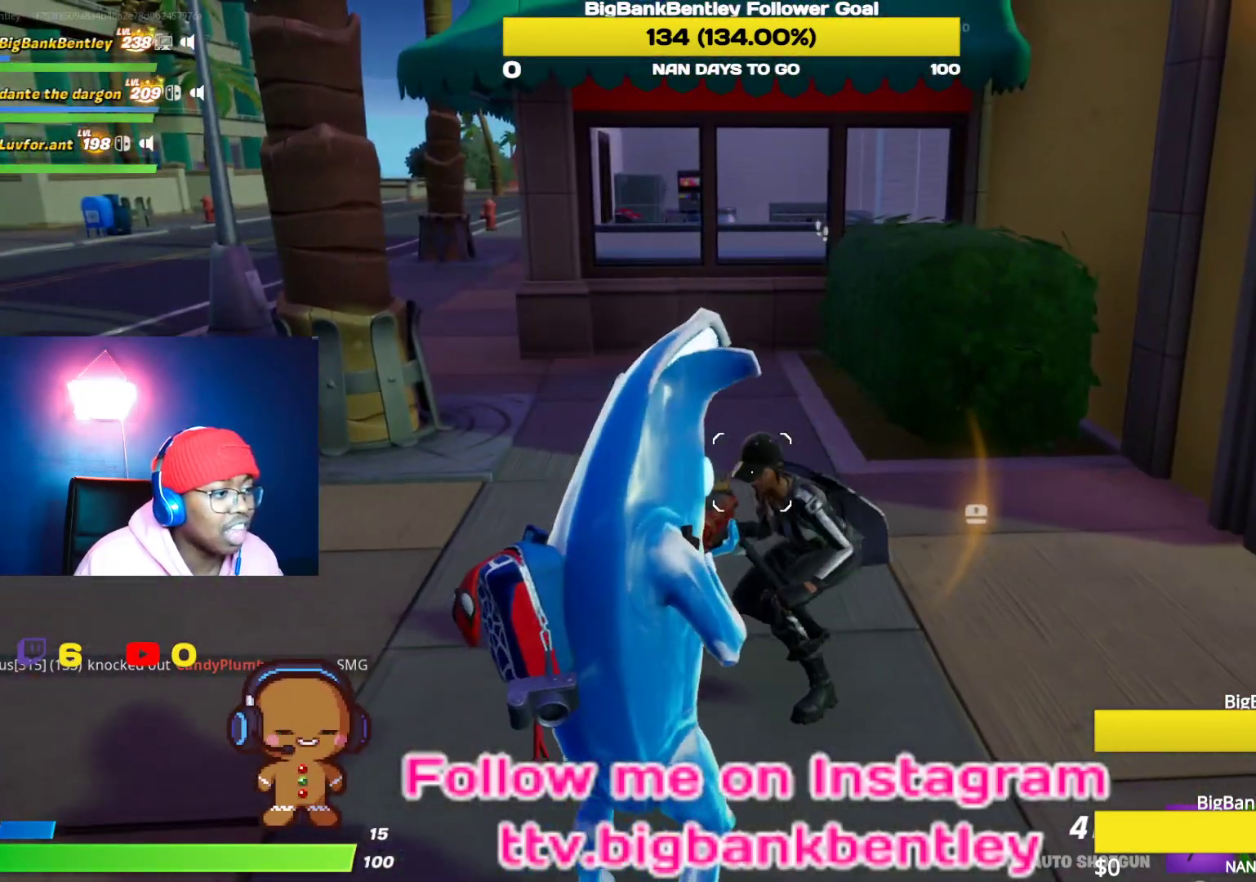
{"buttons": [], "left_stick": "center", "right_stick": "up", "events": [[50, "R3", "up"], [117, "R3", "down"], [183, "left_stick", "center"], [250, "R3", "up"], [300, "right_stick", "left"], [500, "right_stick", "up"]]}
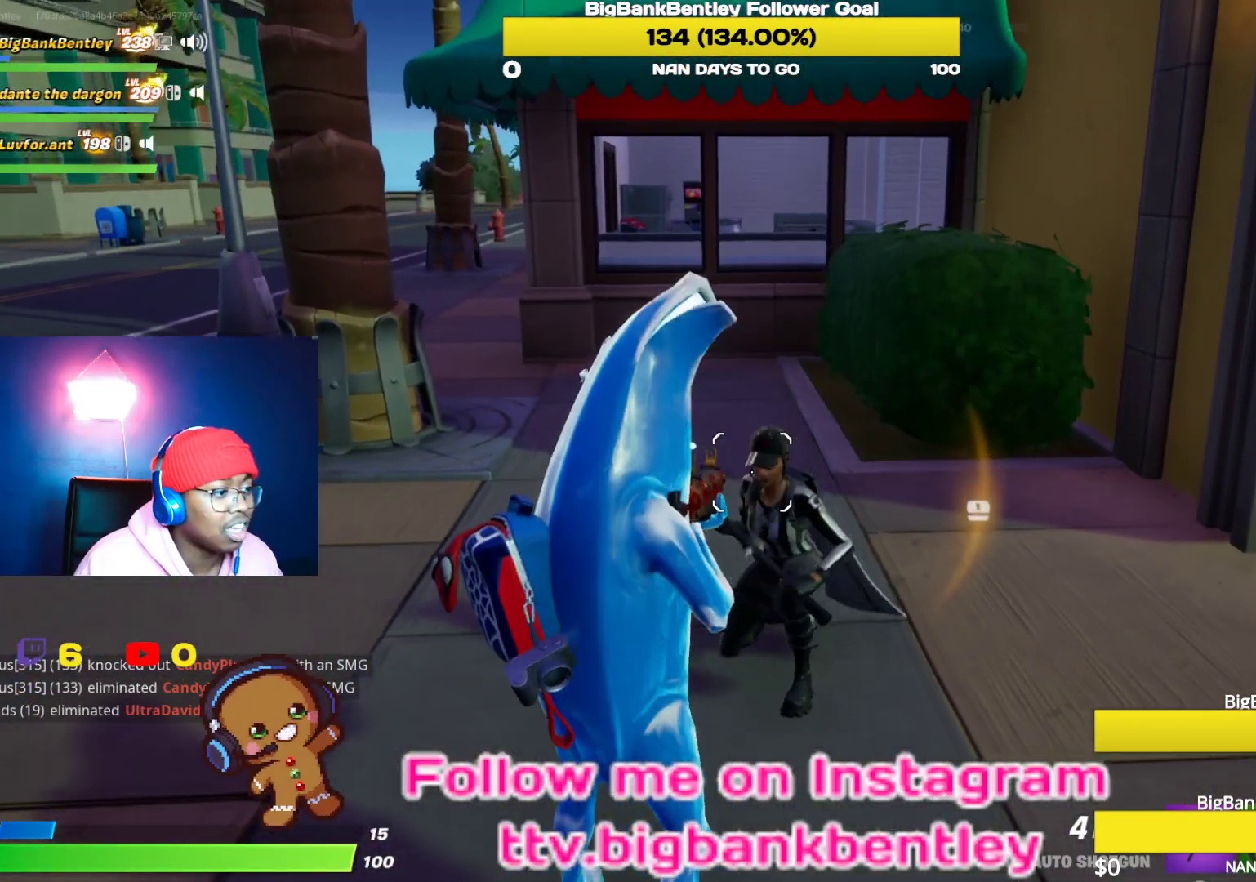
{"buttons": ["R2"], "left_stick": "up", "right_stick": "up-left", "events": [[150, "right_stick", "center"], [233, "right_stick", "right"], [300, "left_stick", "up"], [333, "right_stick", "up"], [433, "R2", "down"], [483, "right_stick", "up-left"]]}
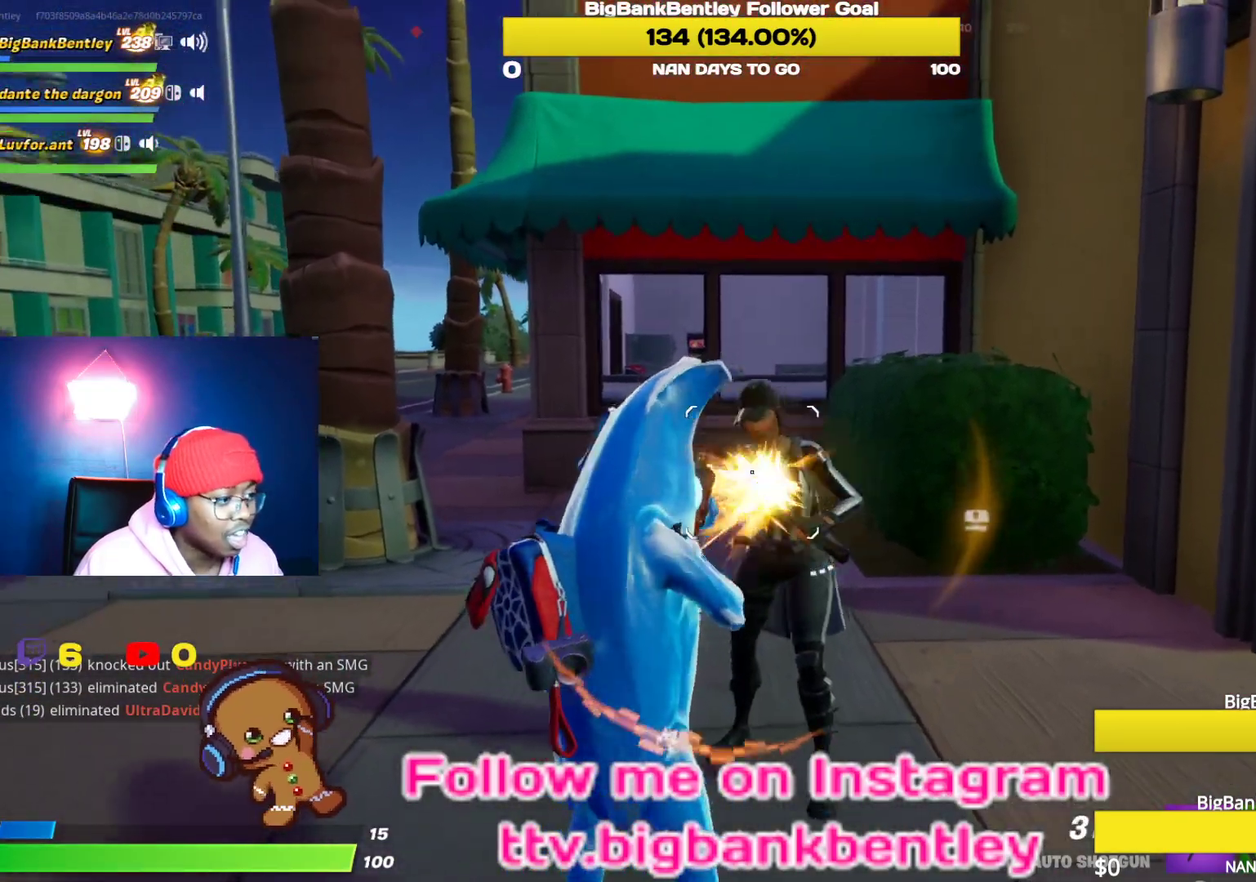
{"buttons": [], "left_stick": "down", "right_stick": "up-right", "events": [[17, "right_stick", "left"], [67, "right_stick", "center"], [83, "R2", "up"], [83, "left_stick", "center"], [167, "left_stick", "down"], [467, "right_stick", "up-right"]]}
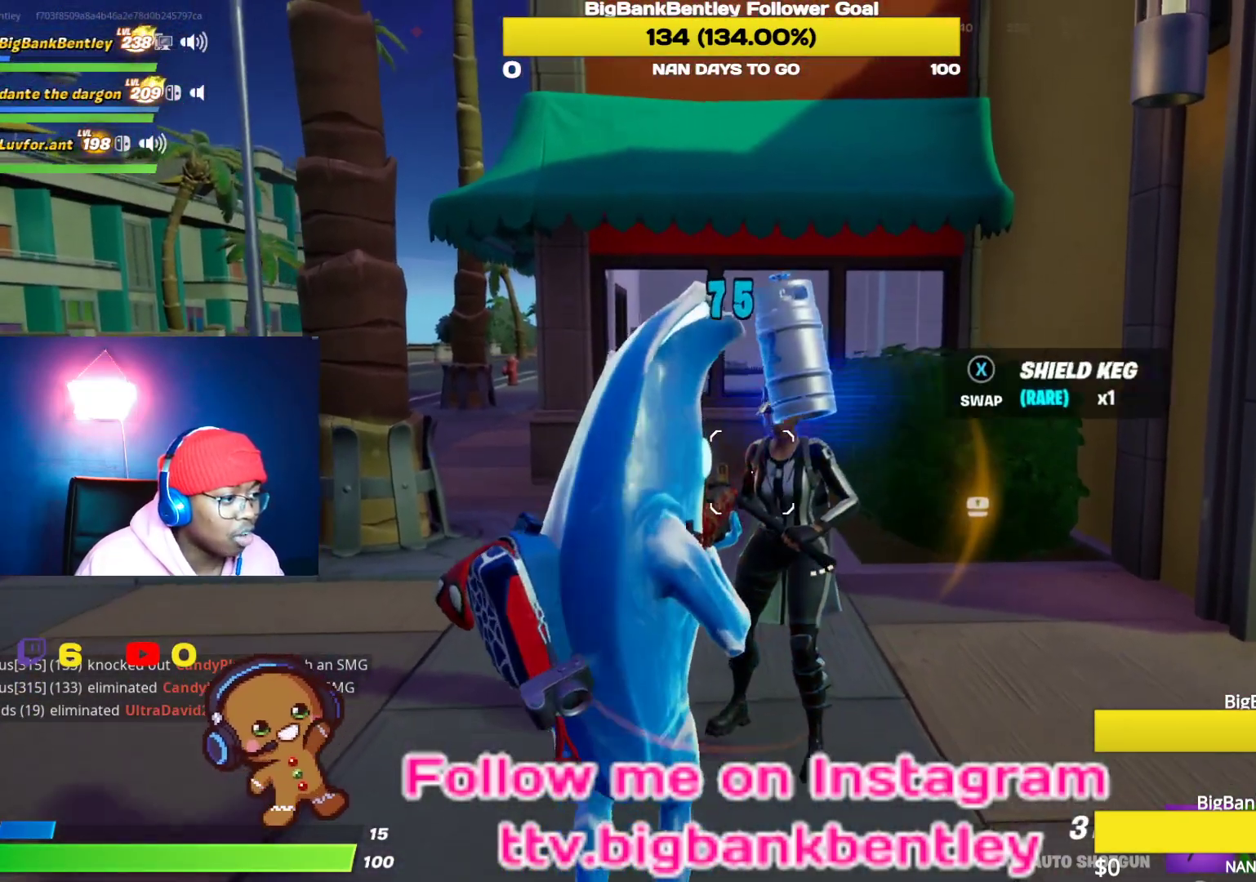
{"buttons": [], "left_stick": "down-right", "right_stick": "center", "events": [[100, "R2", "down"], [117, "right_stick", "up-left"], [217, "right_stick", "center"], [283, "R2", "up"], [350, "left_stick", "down-right"]]}
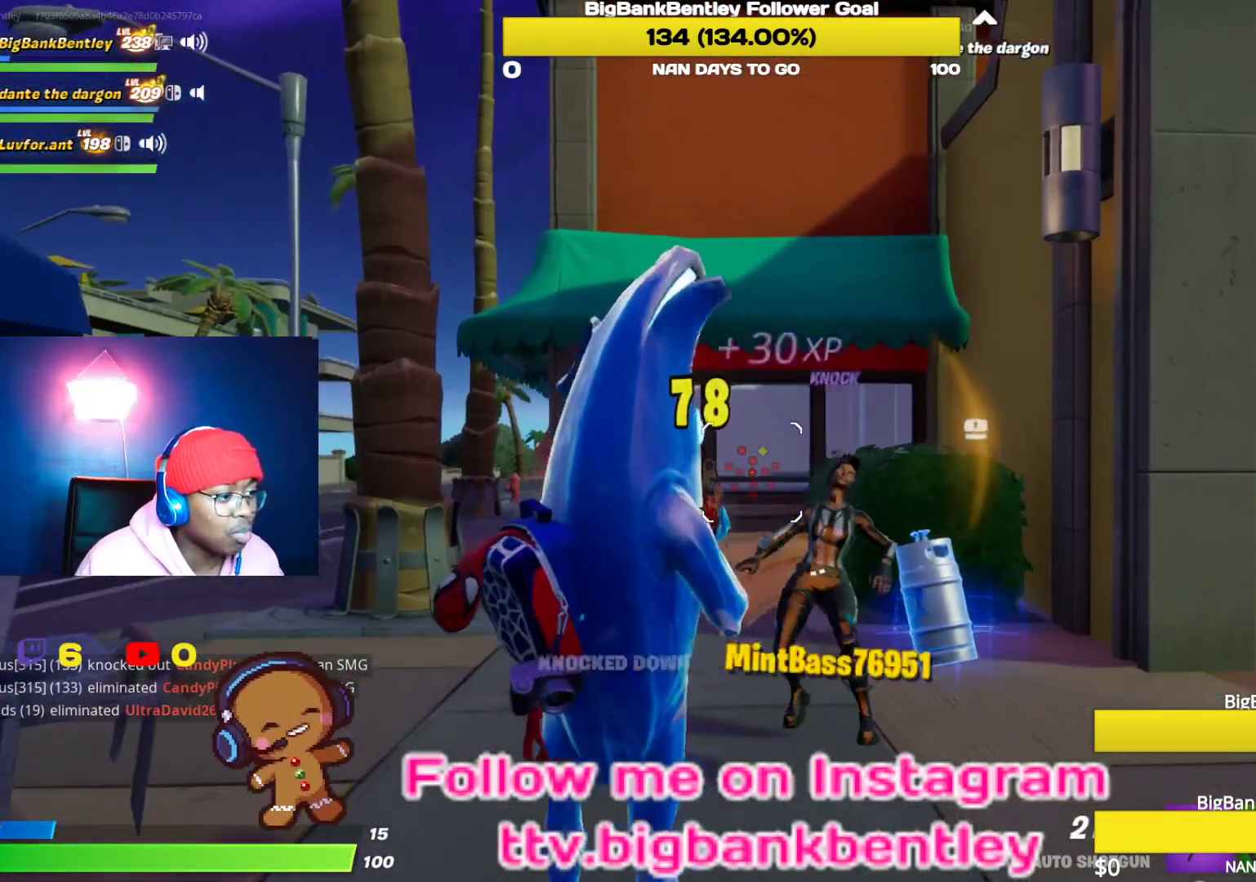
{"buttons": [], "left_stick": "up", "right_stick": "center", "events": [[33, "right_stick", "down"], [100, "left_stick", "up"], [200, "right_stick", "down-right"], [450, "right_stick", "center"]]}
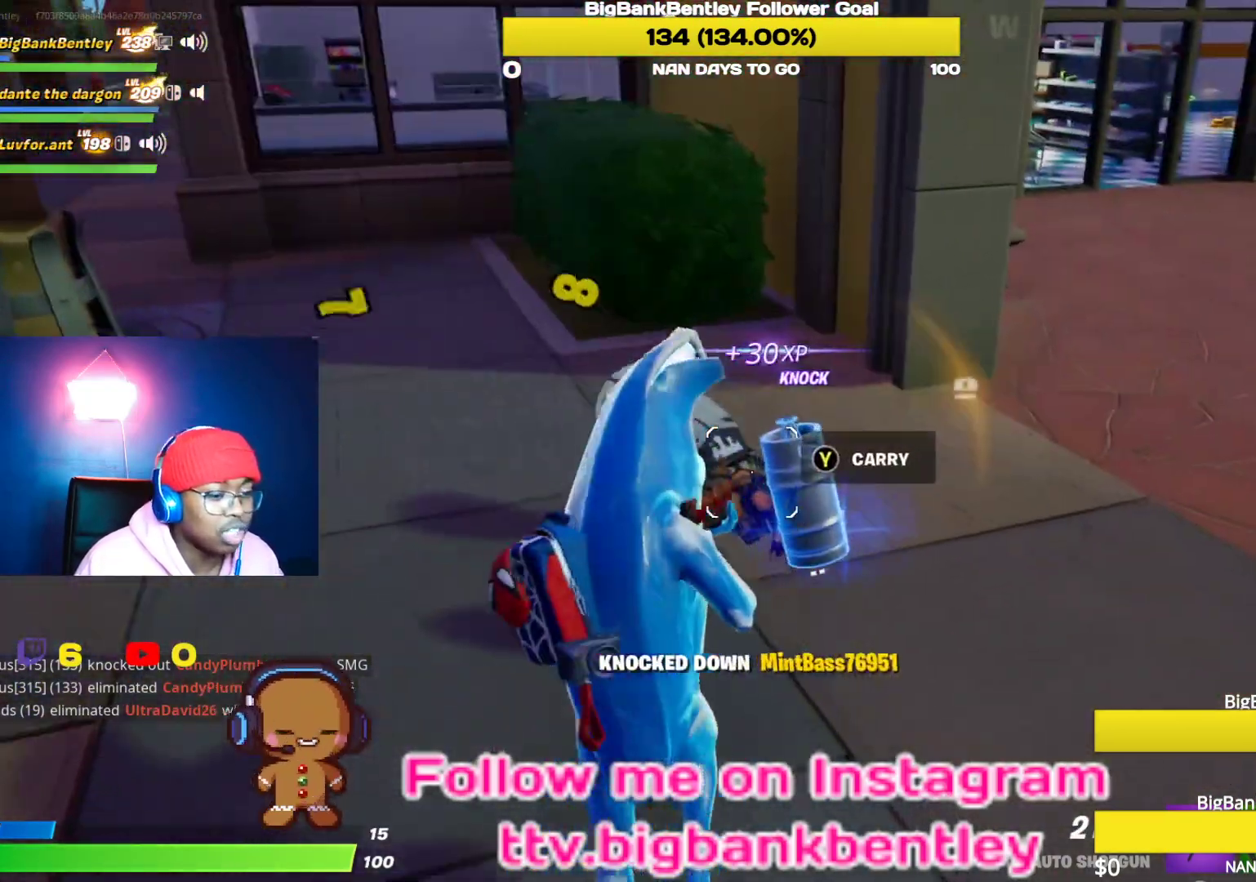
{"buttons": [], "left_stick": "right", "right_stick": "down-left", "events": [[17, "left_stick", "center"], [50, "right_stick", "left"], [83, "left_stick", "right"], [300, "right_stick", "down-left"]]}
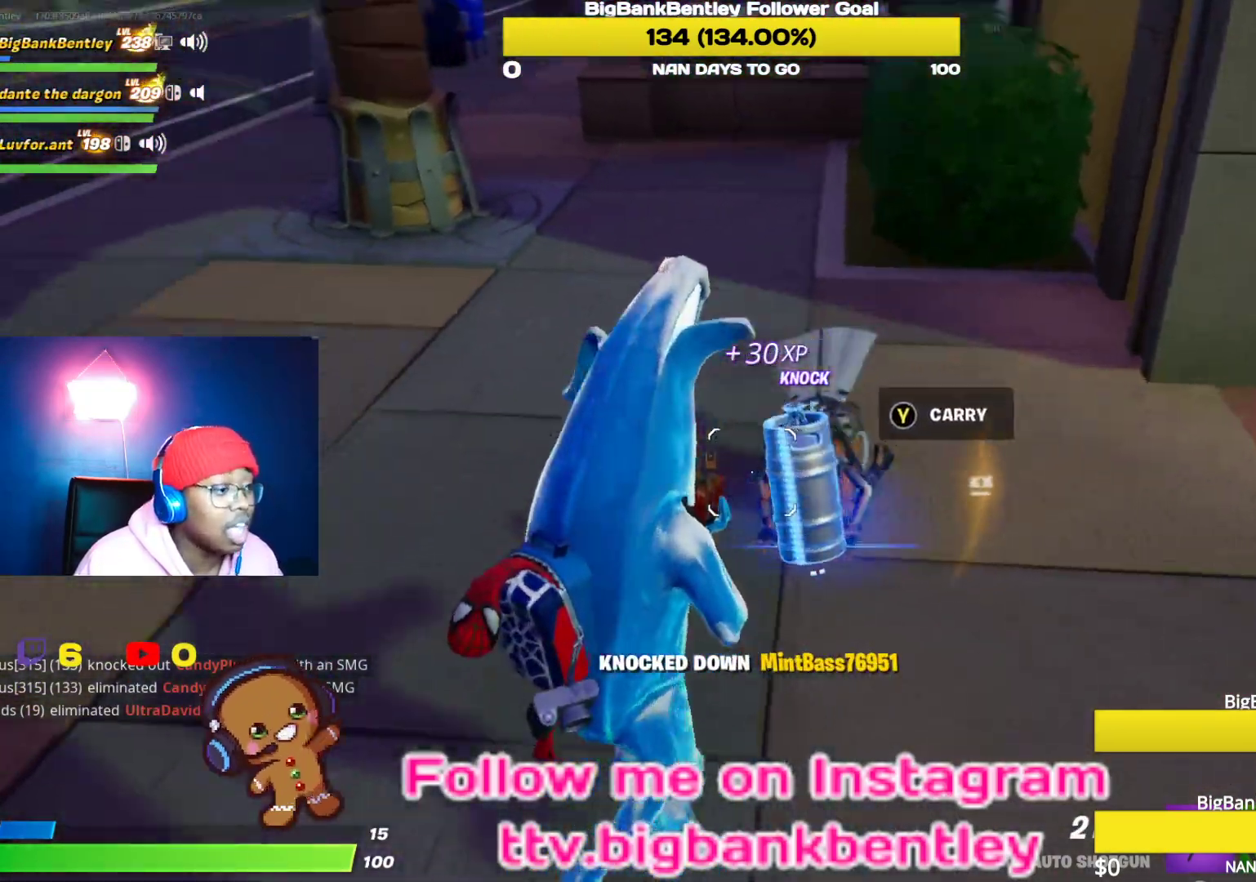
{"buttons": [], "left_stick": "right", "right_stick": "down", "events": [[17, "left_stick", "up-right"], [317, "left_stick", "center"], [367, "right_stick", "down"], [450, "left_stick", "right"]]}
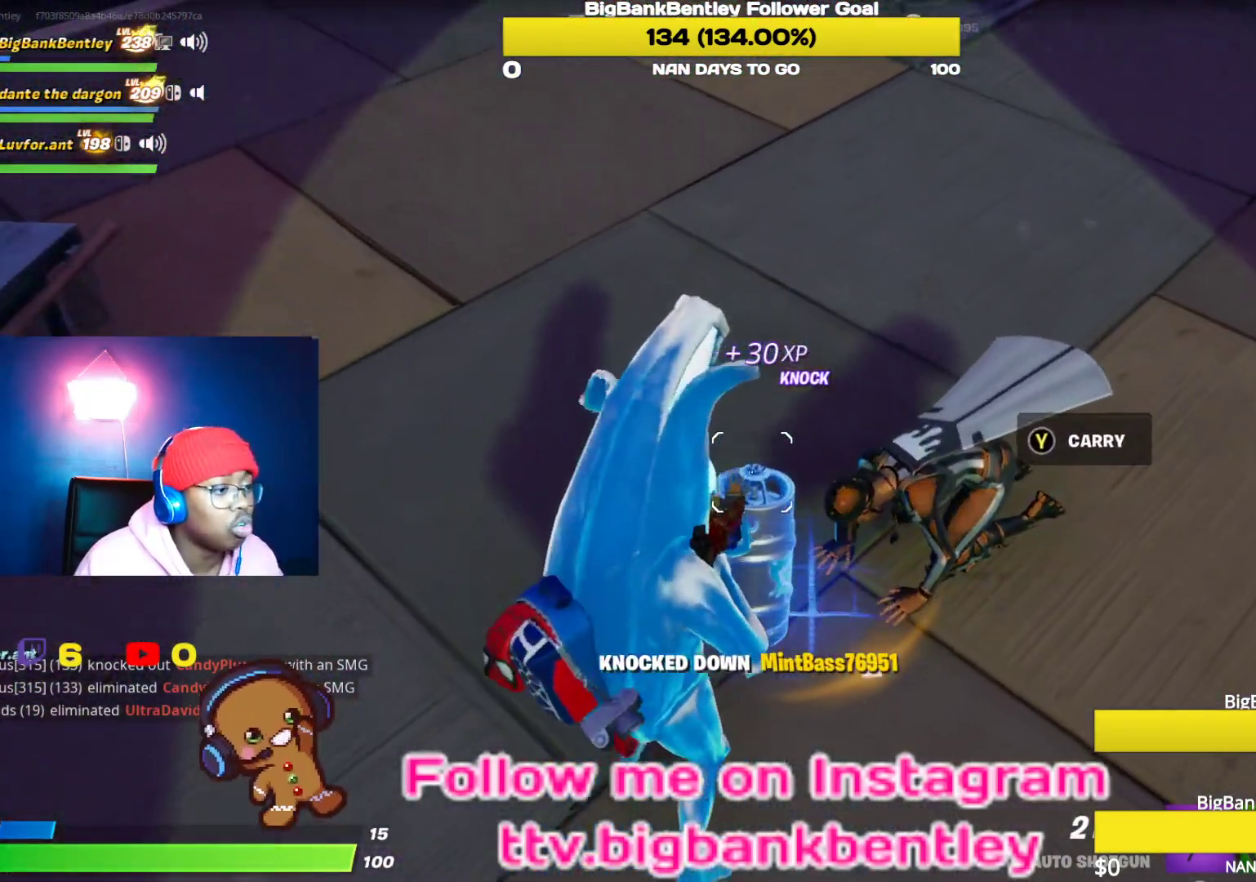
{"buttons": ["L2"], "left_stick": "right", "right_stick": "down-right", "events": [[150, "right_stick", "center"], [233, "L1", "down"], [333, "L1", "up"], [367, "right_stick", "down-right"], [483, "L2", "down"]]}
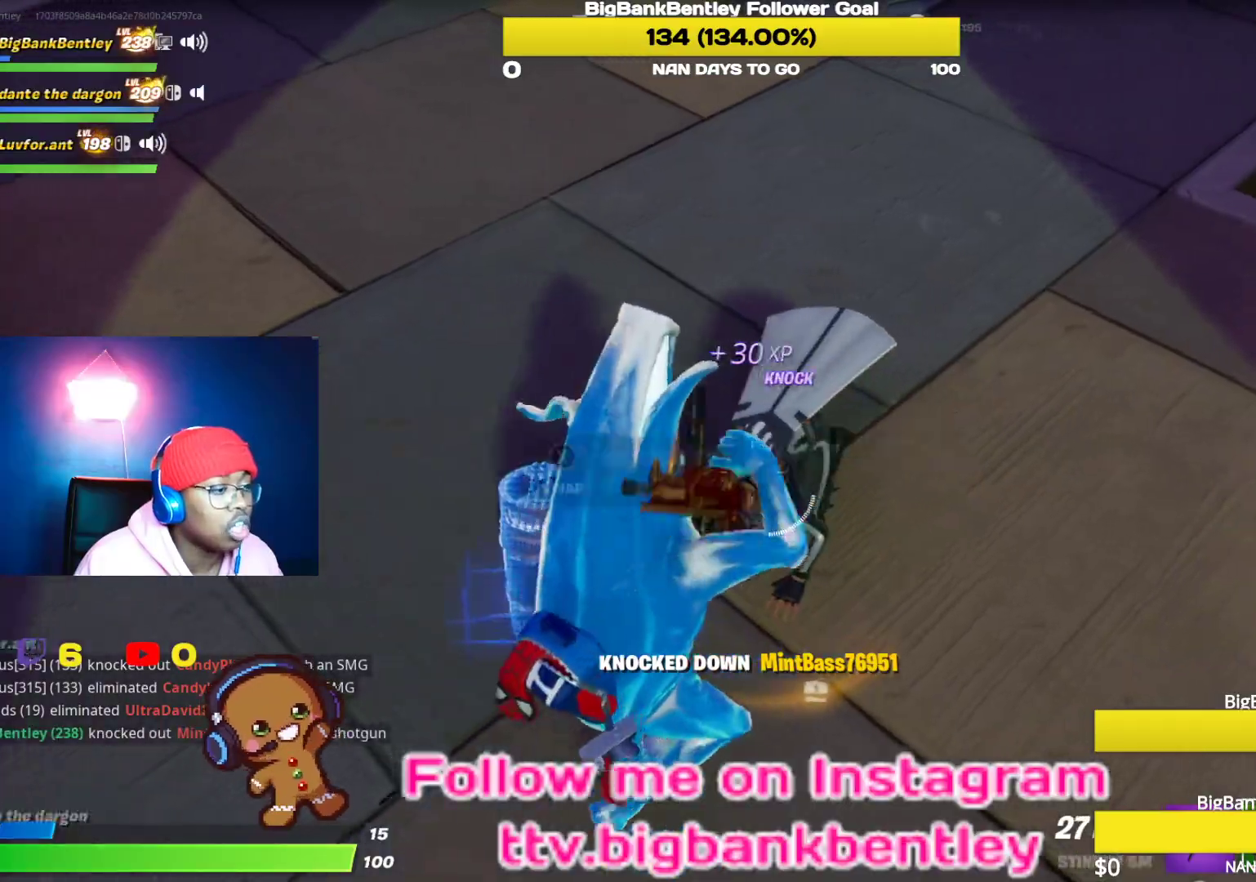
{"buttons": ["R2"], "left_stick": "center", "right_stick": "center", "events": [[33, "left_stick", "center"], [100, "right_stick", "down"], [150, "R2", "down"], [200, "right_stick", "down-left"], [400, "right_stick", "center"], [450, "L2", "up"]]}
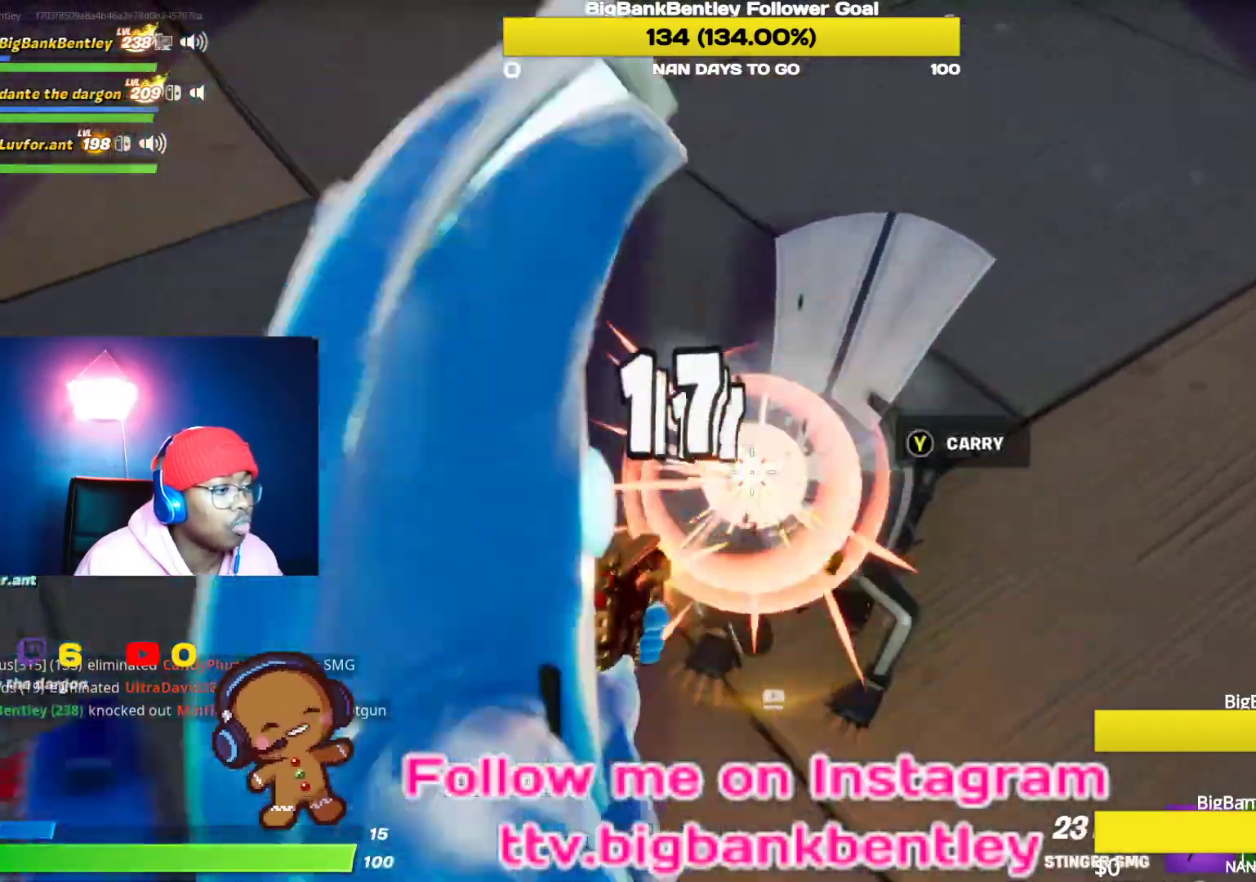
{"buttons": [], "left_stick": "down-left", "right_stick": "center", "events": [[50, "right_stick", "down"], [200, "R2", "up"], [200, "left_stick", "down-left"], [233, "right_stick", "left"], [417, "right_stick", "center"]]}
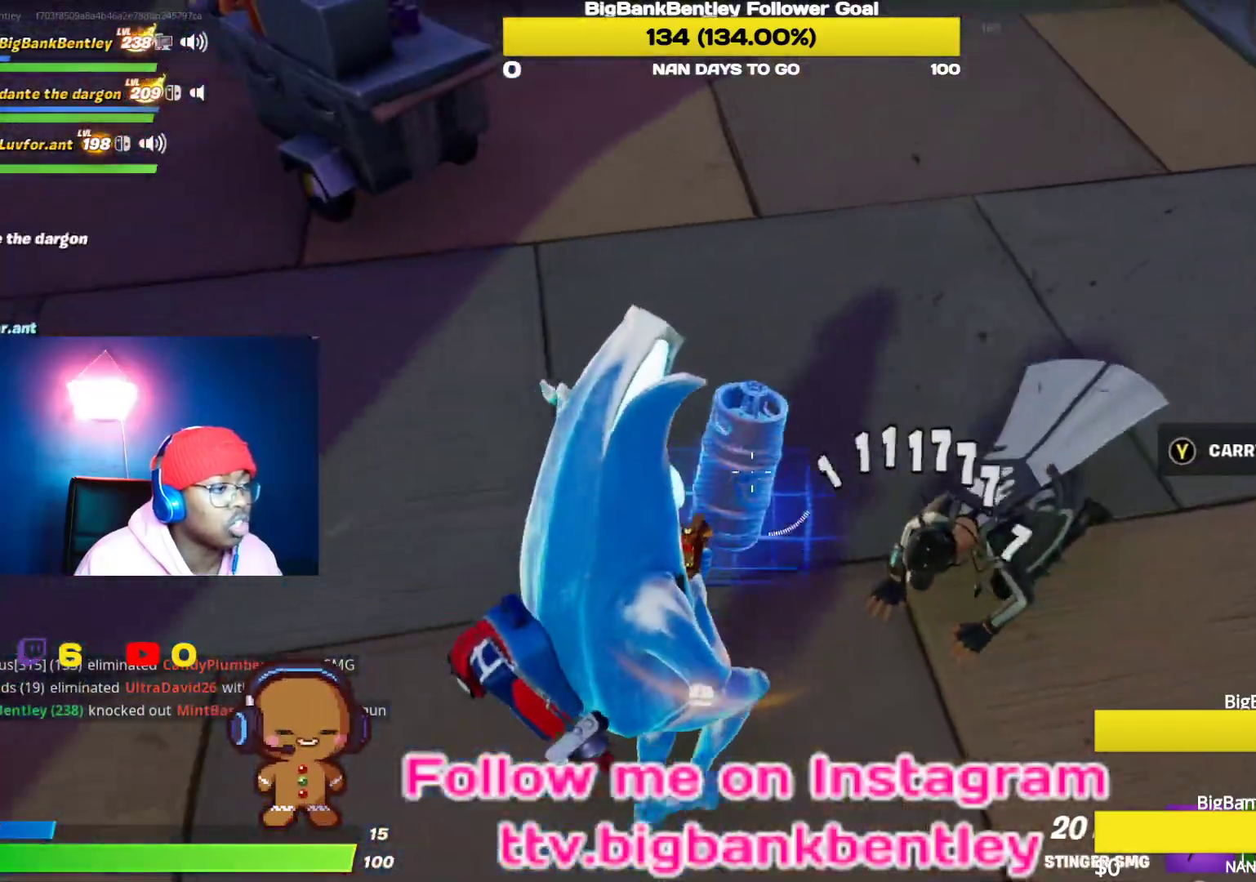
{"buttons": [], "left_stick": "down-left", "right_stick": "up-left", "events": [[67, "X", "down"], [150, "X", "up"], [350, "right_stick", "up-left"]]}
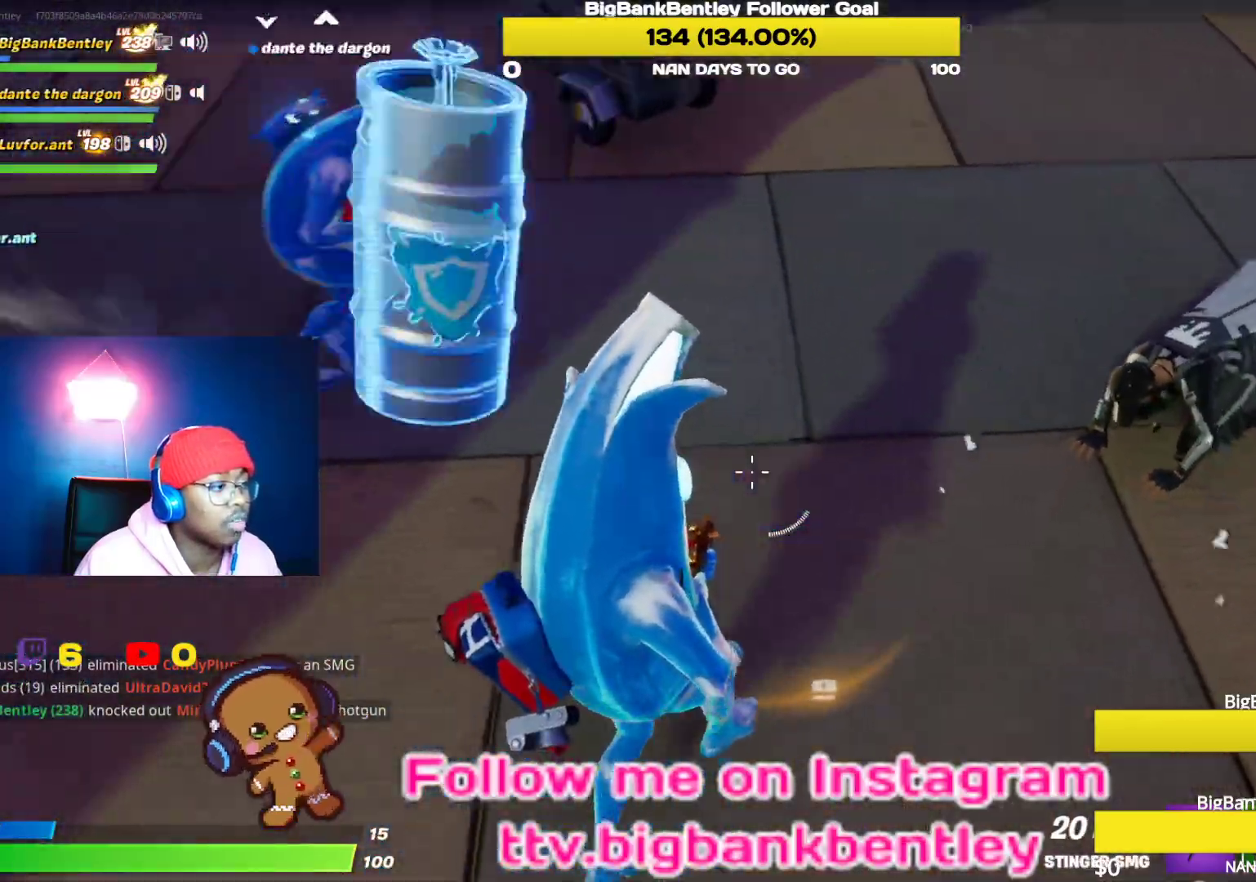
{"buttons": [], "left_stick": "down-right", "right_stick": "down-left", "events": [[67, "left_stick", "down"], [167, "right_stick", "up-right"], [200, "left_stick", "down-right"], [217, "right_stick", "right"], [317, "R2", "down"], [333, "right_stick", "center"], [433, "right_stick", "down-left"], [467, "R2", "up"]]}
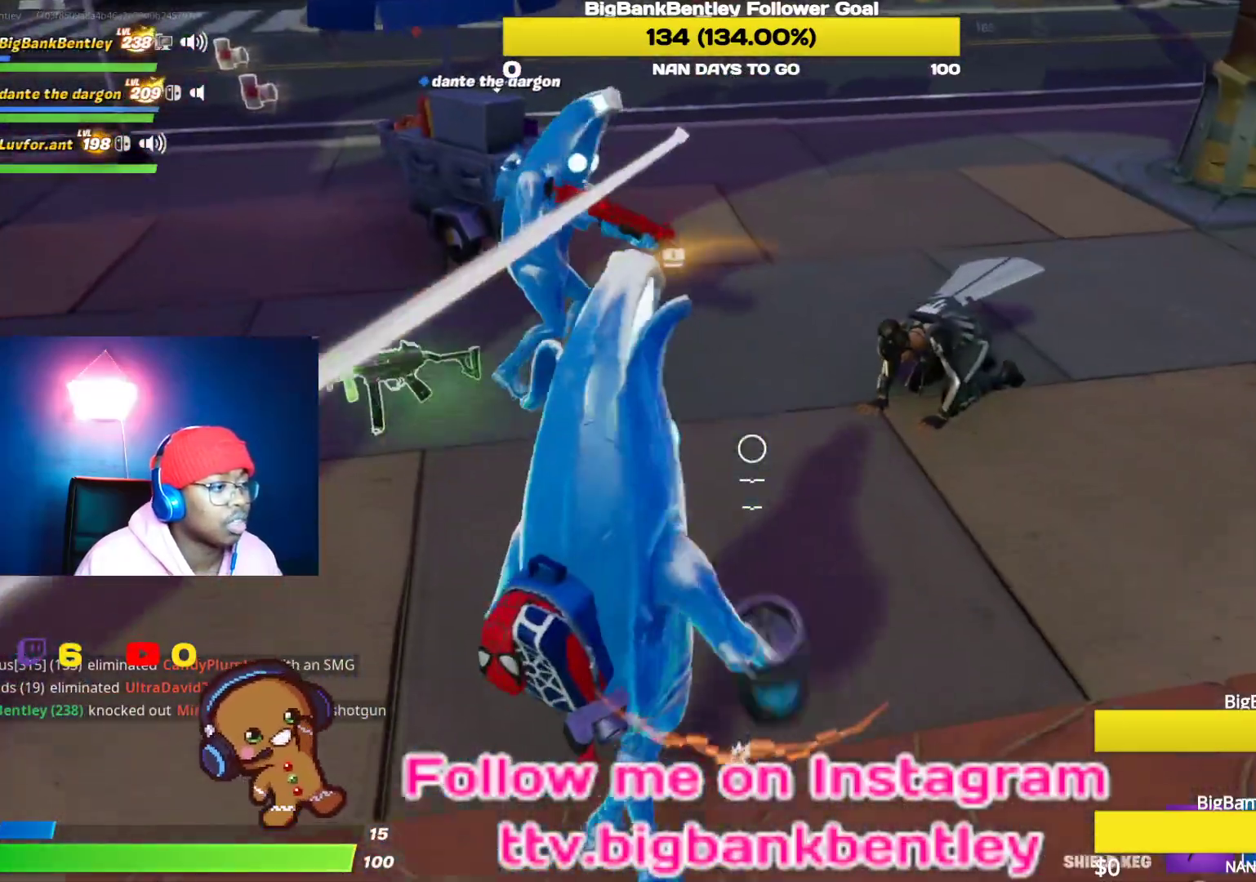
{"buttons": [], "left_stick": "right", "right_stick": "up-left", "events": [[33, "R2", "down"], [100, "right_stick", "left"], [183, "R2", "up"], [283, "left_stick", "right"], [283, "right_stick", "up-left"]]}